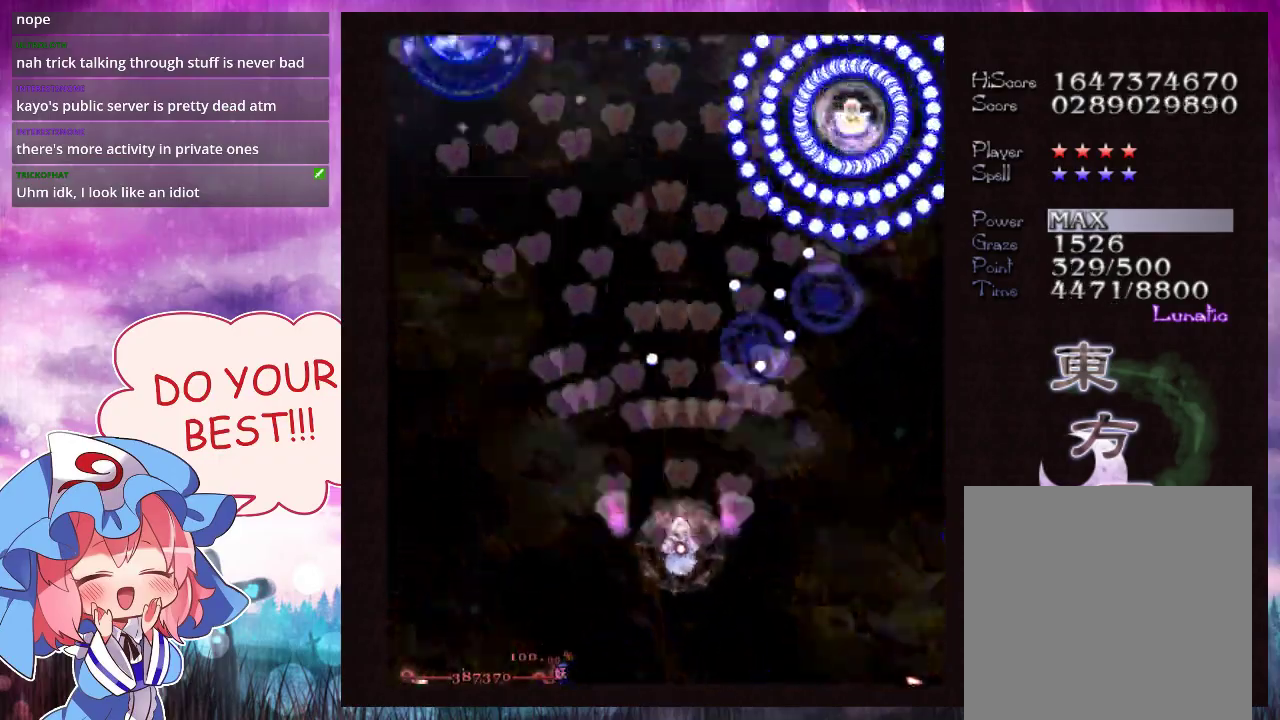
Gameplay with a controller (Xbox layout); each line is a JSON object with the inputs held at the frame after it (dt_ms = milliseconds from this image to that frame). "events" lists button and stick changes between this image and that frame as [ms after this image, input, new state], when the widget could be followed in between. Not read: L3 R3 right_stick.
{"dt_ms": 500, "buttons": ["Y", "L1"], "left_stick": "right"}
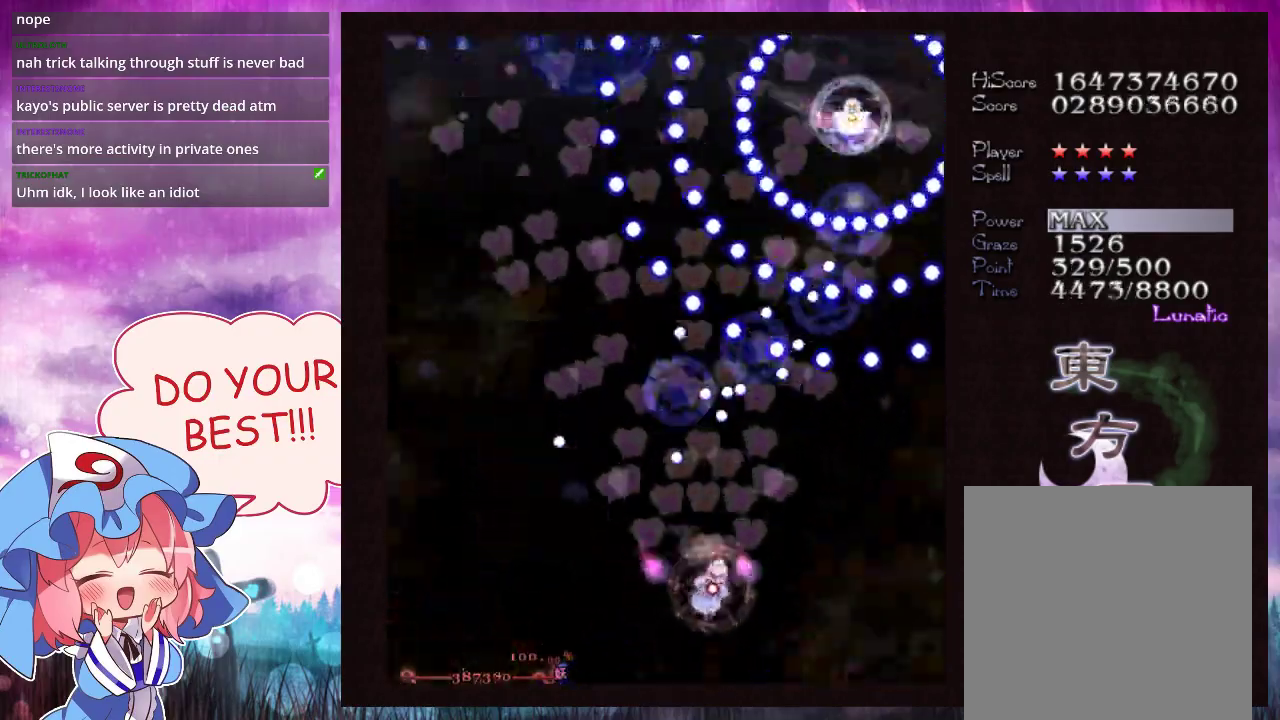
{"dt_ms": 500, "buttons": ["Y", "L1"], "left_stick": "down-right"}
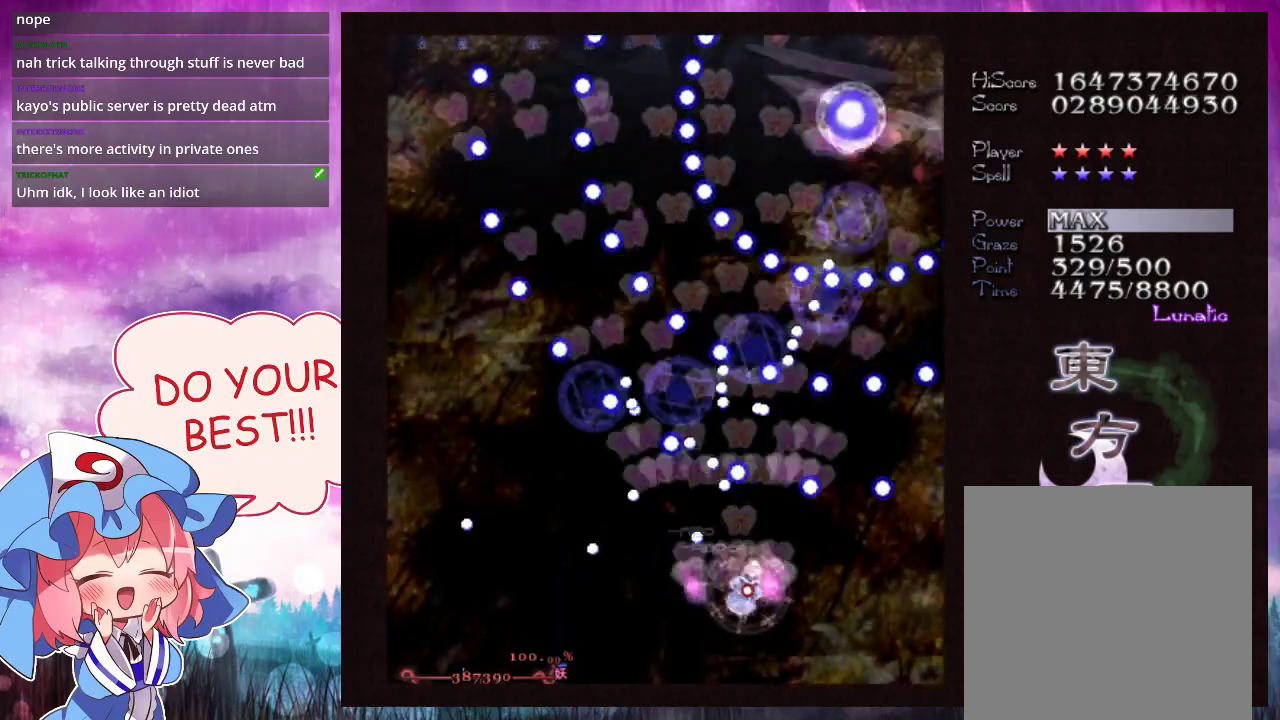
{"dt_ms": 300, "buttons": ["Y", "L1"], "left_stick": "up", "events": [[67, "left_stick", "center"], [267, "left_stick", "up"]]}
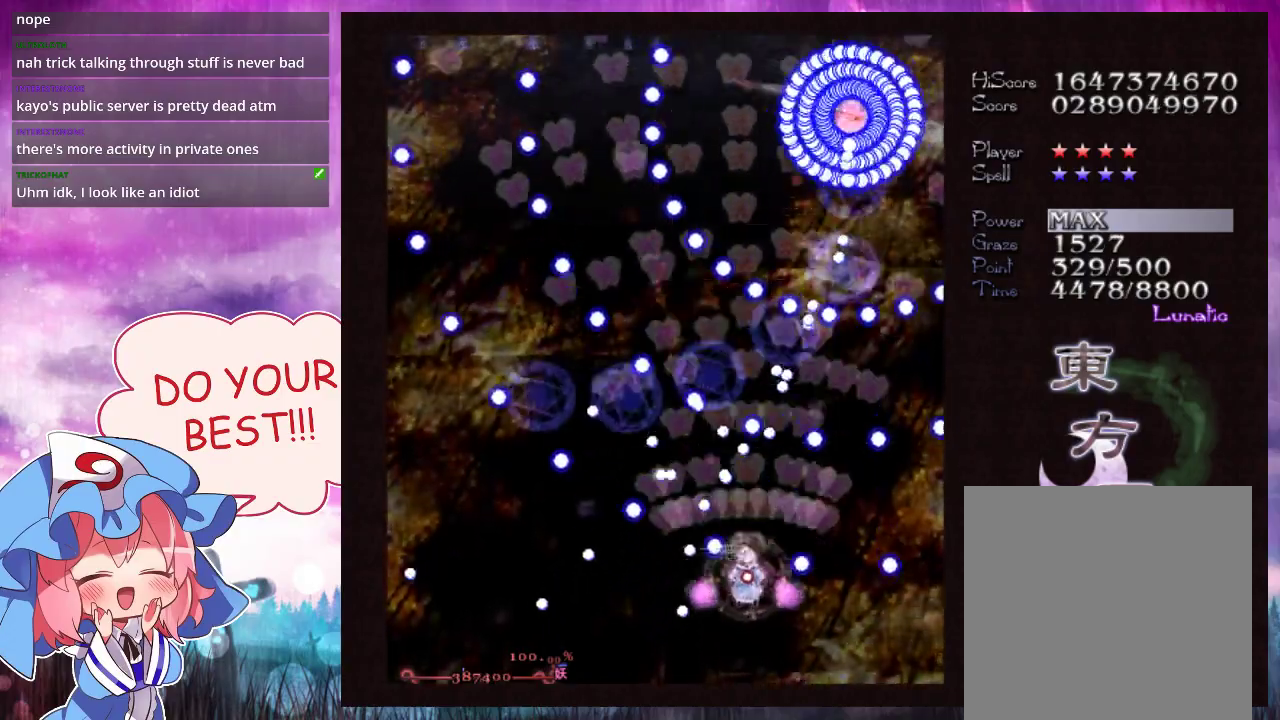
{"dt_ms": 700, "buttons": ["Y", "L1"], "left_stick": "up-right", "events": [[133, "left_stick", "right"], [233, "left_stick", "center"], [433, "left_stick", "up"], [533, "left_stick", "up-right"]]}
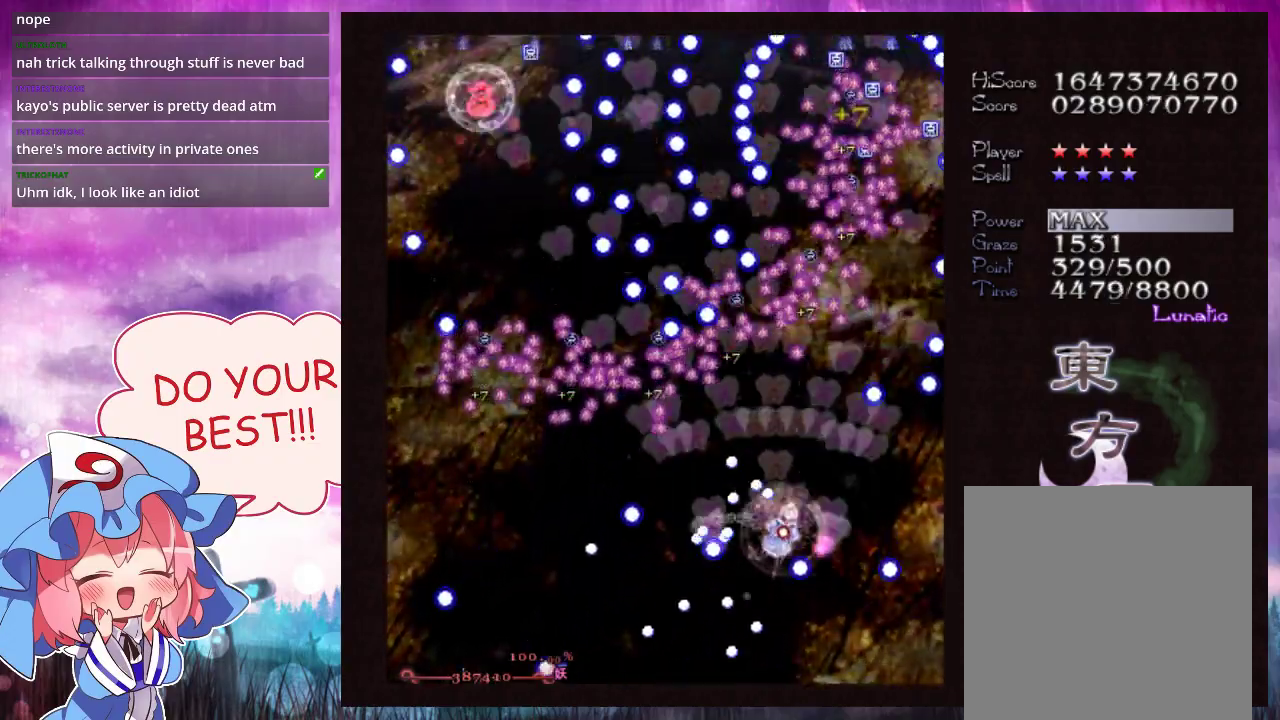
{"dt_ms": 400, "buttons": ["Y"], "left_stick": "up", "events": [[33, "left_stick", "right"], [133, "left_stick", "center"], [300, "left_stick", "up-right"], [367, "left_stick", "up"], [400, "L1", "up"]]}